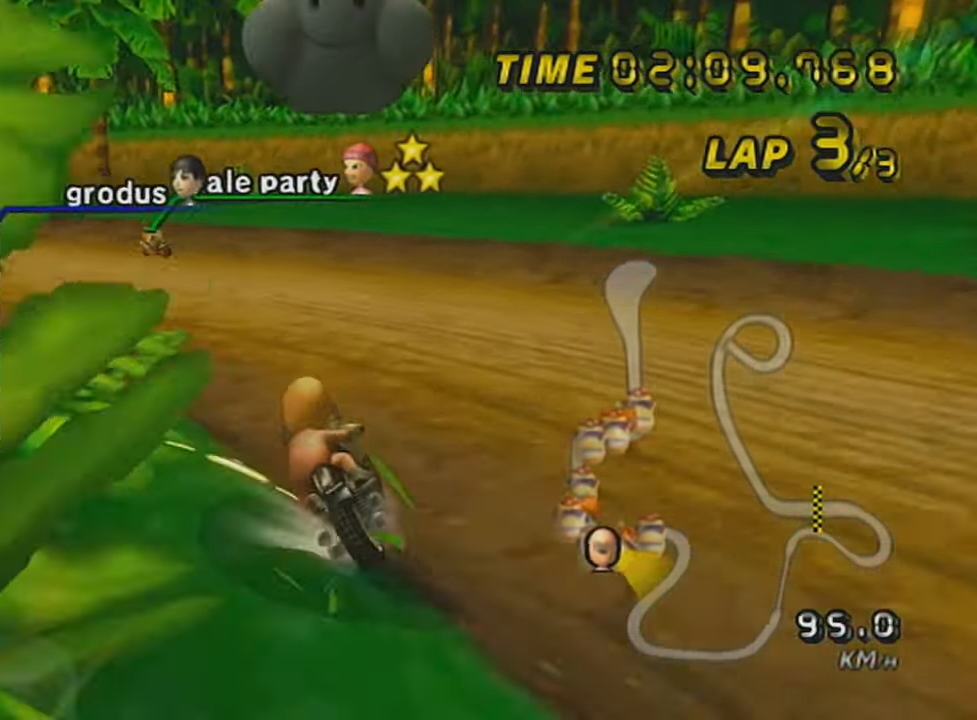
Gameplay with a controller (Nintendo layout); each line is a JSON object with the inputs held at the frame after it. "events" lists button and stick changes between this image and that frame as [ms after this image, input, new state], when the widget could be followed in between. Not read: L3 R3 right_stick.
{"buttons": ["A", "R1"], "left_stick": "left", "events": [[17, "left_stick", "right"], [83, "left_stick", "center"], [234, "left_stick", "left"], [300, "left_stick", "center"], [484, "left_stick", "left"]]}
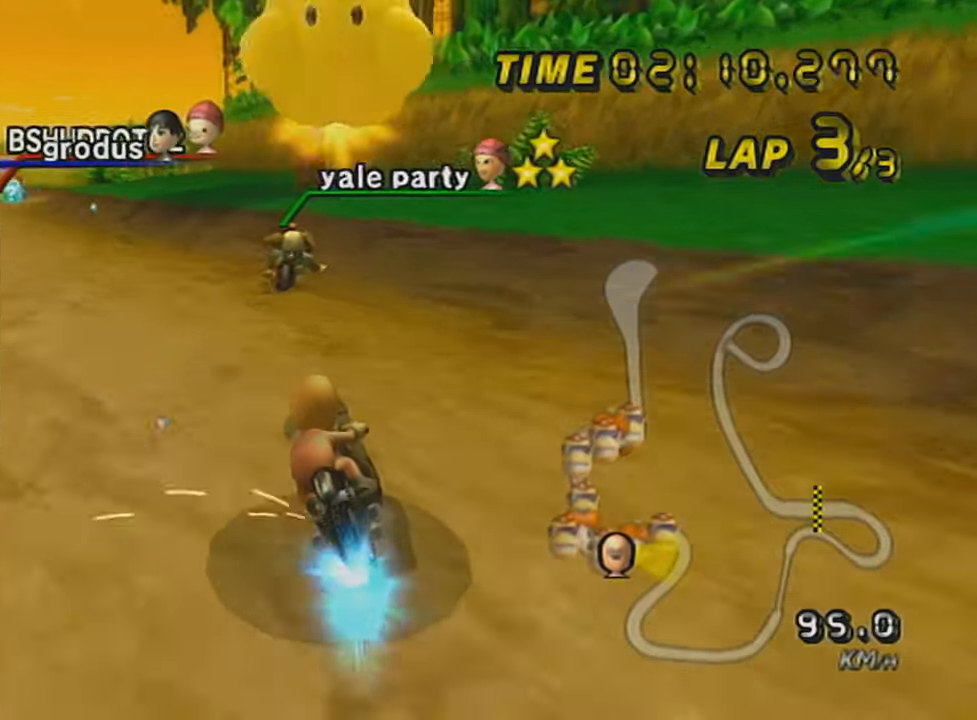
{"buttons": ["A"], "left_stick": "left", "events": [[384, "R1", "up"]]}
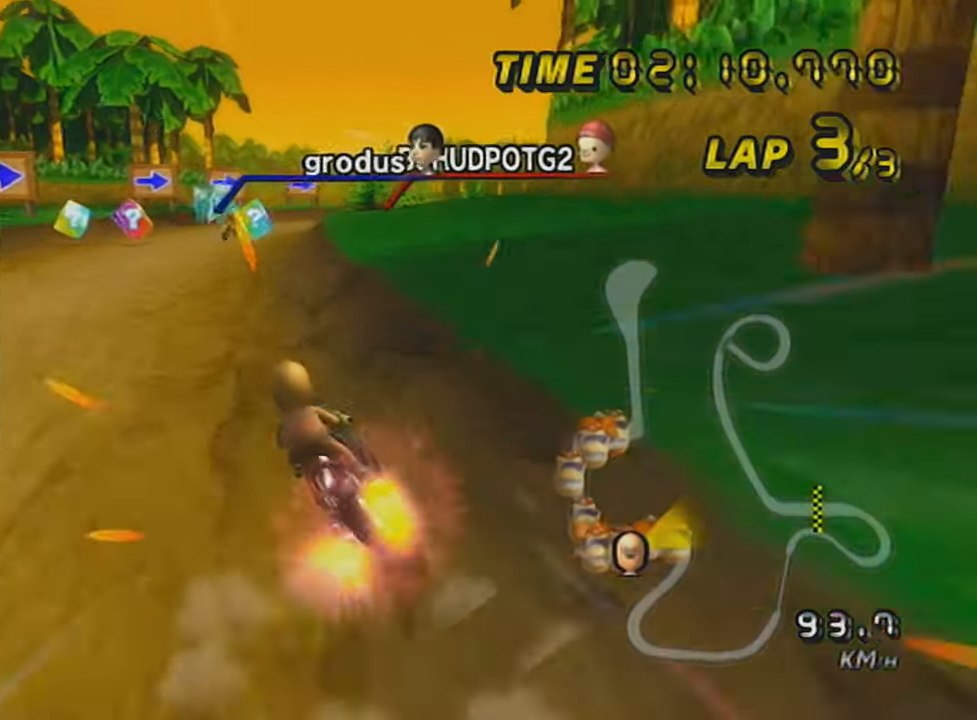
{"buttons": ["A", "R1"], "left_stick": "center", "events": [[17, "left_stick", "center"], [234, "left_stick", "left"], [334, "left_stick", "center"], [484, "R1", "down"]]}
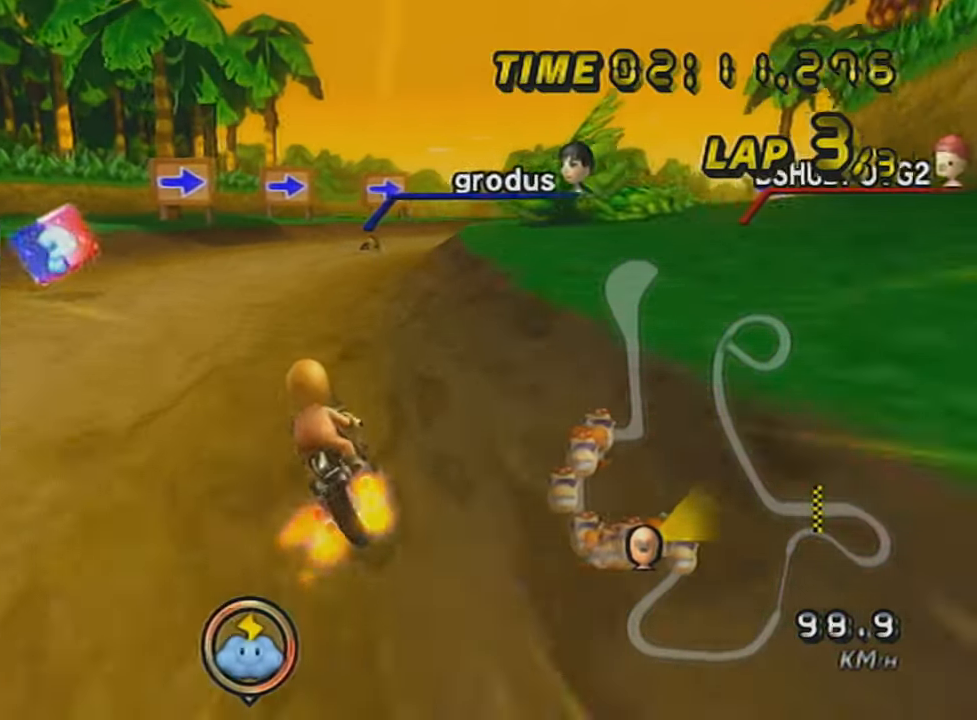
{"buttons": ["A", "R1"], "left_stick": "left", "events": [[51, "left_stick", "right"], [234, "left_stick", "up-right"], [351, "left_stick", "left"]]}
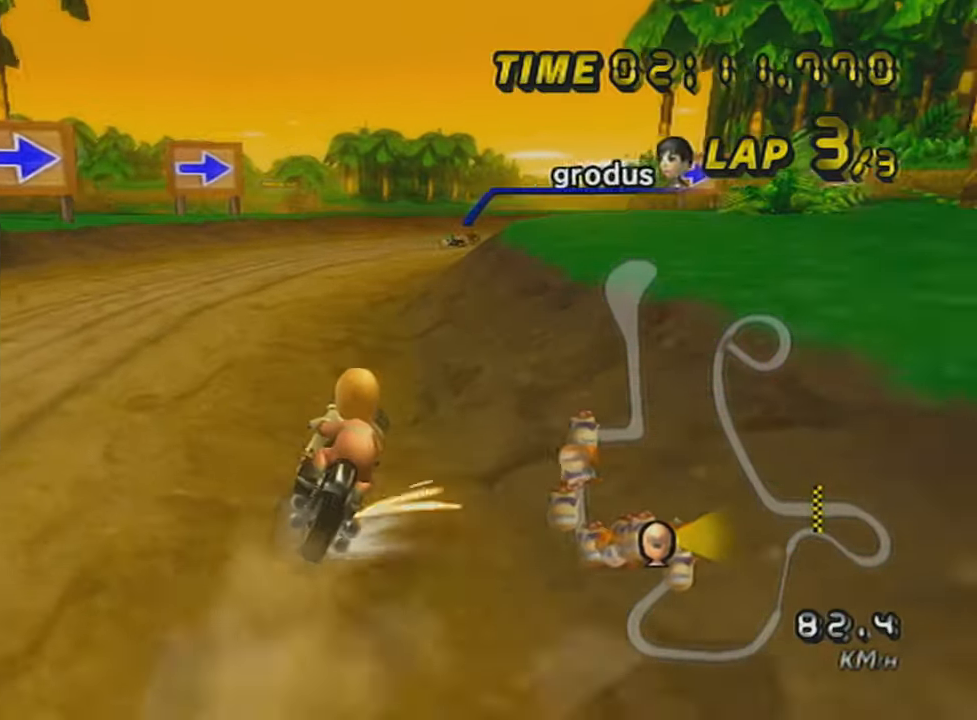
{"buttons": ["A", "R1"], "left_stick": "right", "events": [[83, "left_stick", "right"], [300, "left_stick", "up-right"], [450, "left_stick", "right"]]}
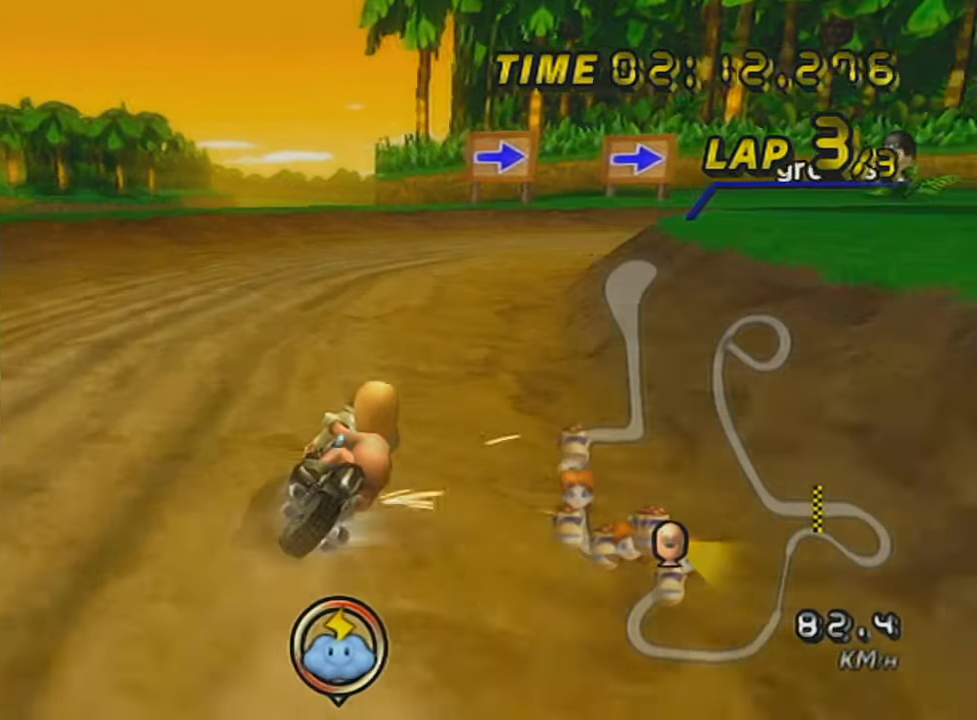
{"buttons": ["A", "X", "R1"], "left_stick": "right", "events": [[484, "X", "down"]]}
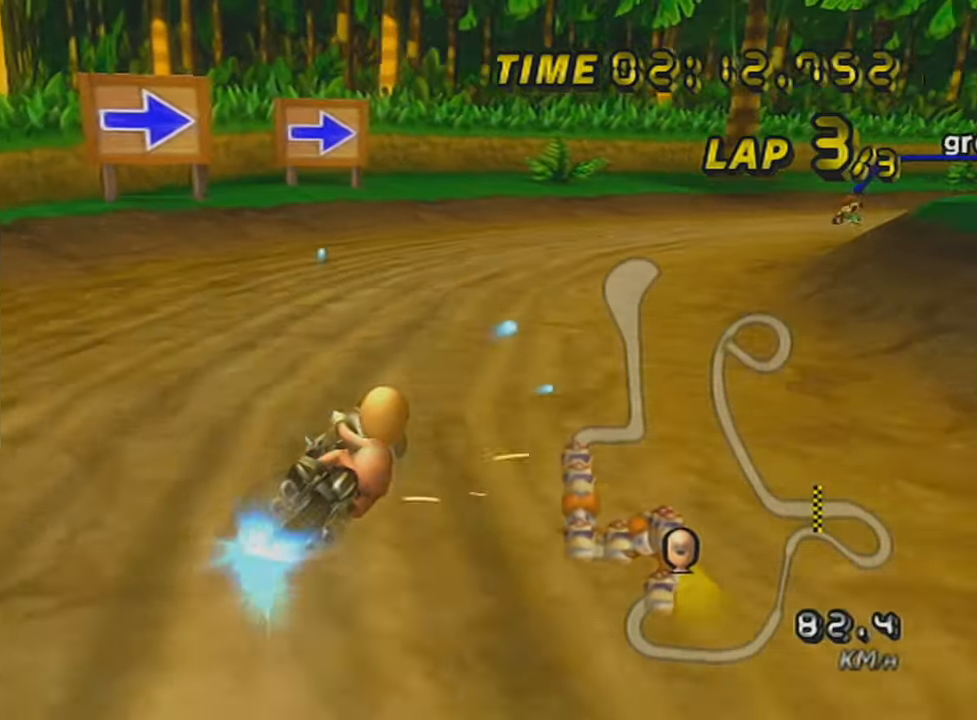
{"buttons": ["A", "DPAD_UP"], "left_stick": "right", "events": [[167, "X", "up"], [450, "R1", "up"], [484, "DPAD_UP", "down"]]}
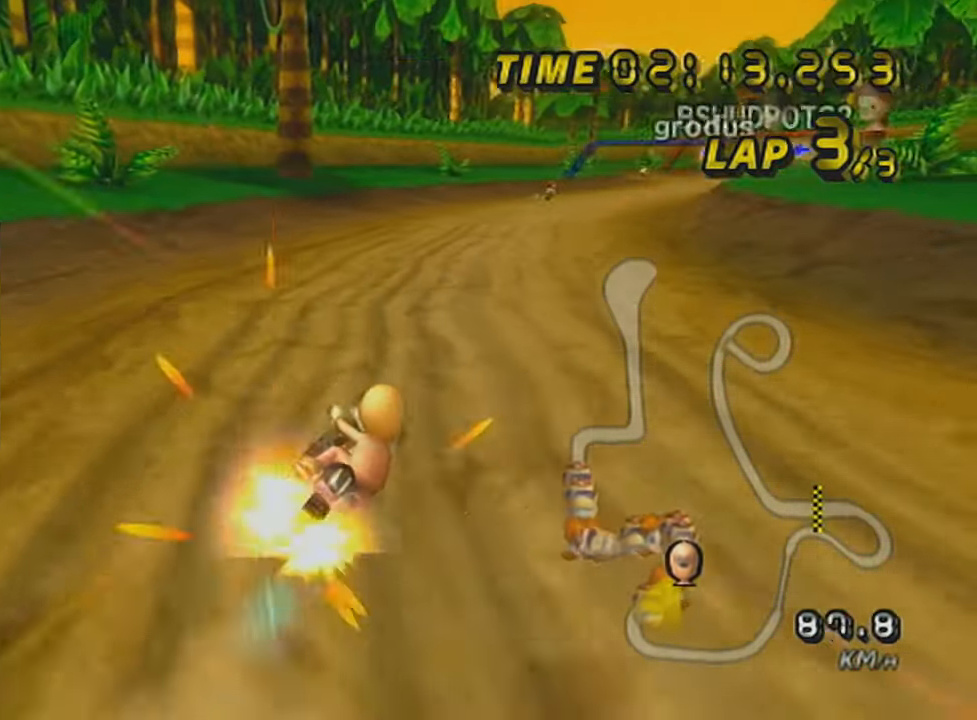
{"buttons": ["A"], "left_stick": "left", "events": [[51, "DPAD_UP", "up"], [101, "left_stick", "left"], [134, "DPAD_UP", "down"], [234, "DPAD_UP", "up"], [334, "DPAD_UP", "down"], [418, "DPAD_UP", "up"]]}
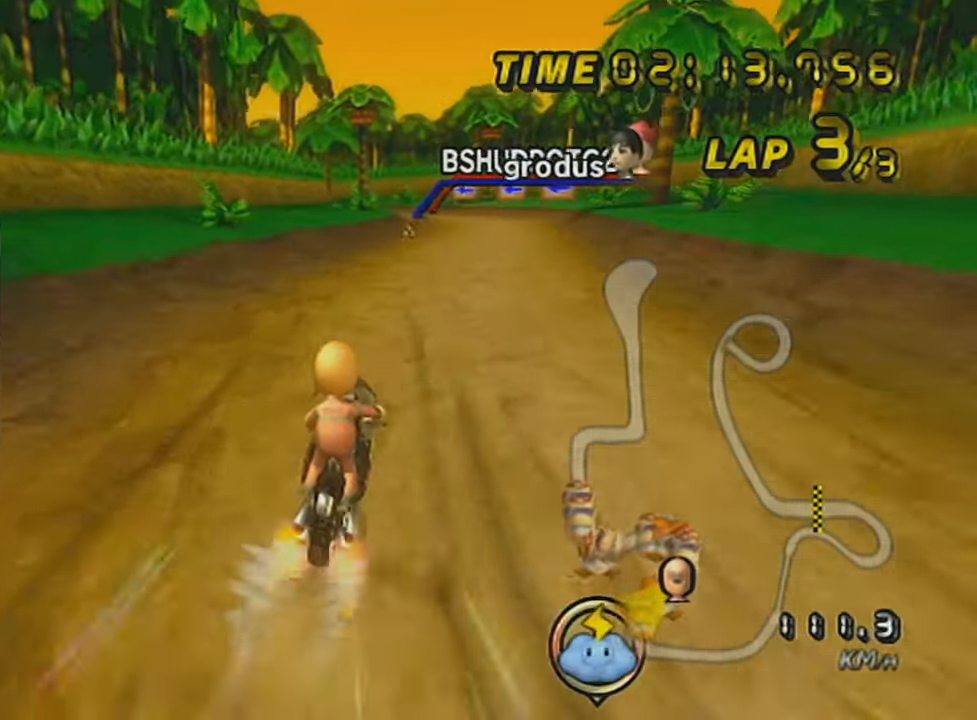
{"buttons": ["A", "DPAD_UP"], "left_stick": "center", "events": [[83, "DPAD_UP", "down"], [83, "X", "down"], [133, "left_stick", "center"], [167, "DPAD_UP", "up"], [267, "DPAD_UP", "down"], [350, "DPAD_UP", "up"], [350, "X", "up"], [450, "DPAD_UP", "down"]]}
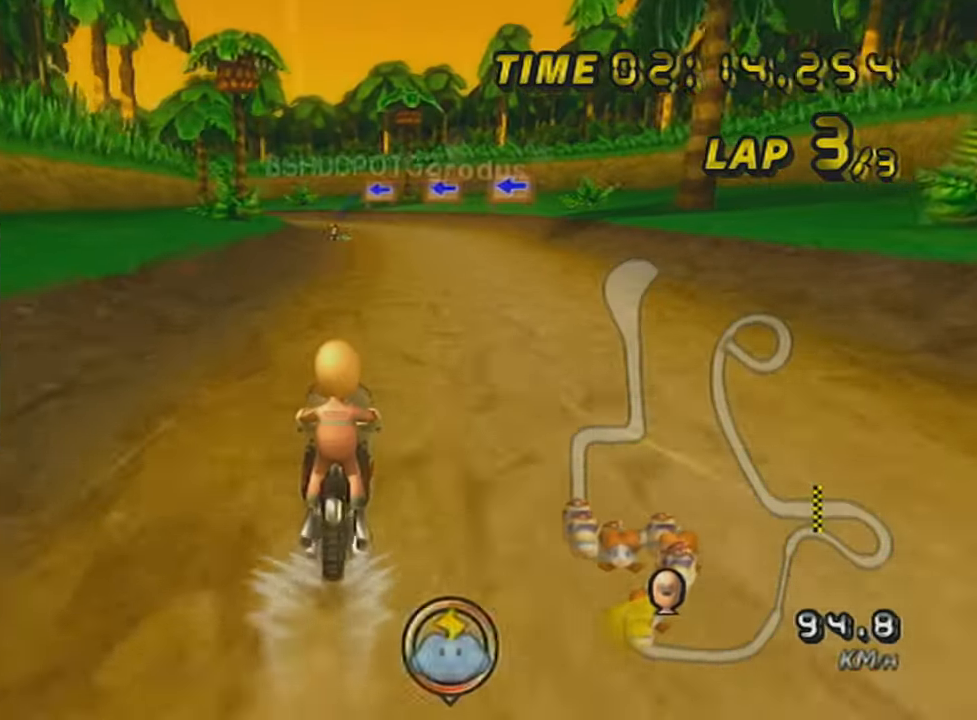
{"buttons": ["A", "X"], "left_stick": "center", "events": [[51, "DPAD_UP", "up"], [167, "DPAD_UP", "down"], [267, "DPAD_UP", "up"], [334, "DPAD_UP", "down"], [384, "X", "down"], [451, "DPAD_UP", "up"]]}
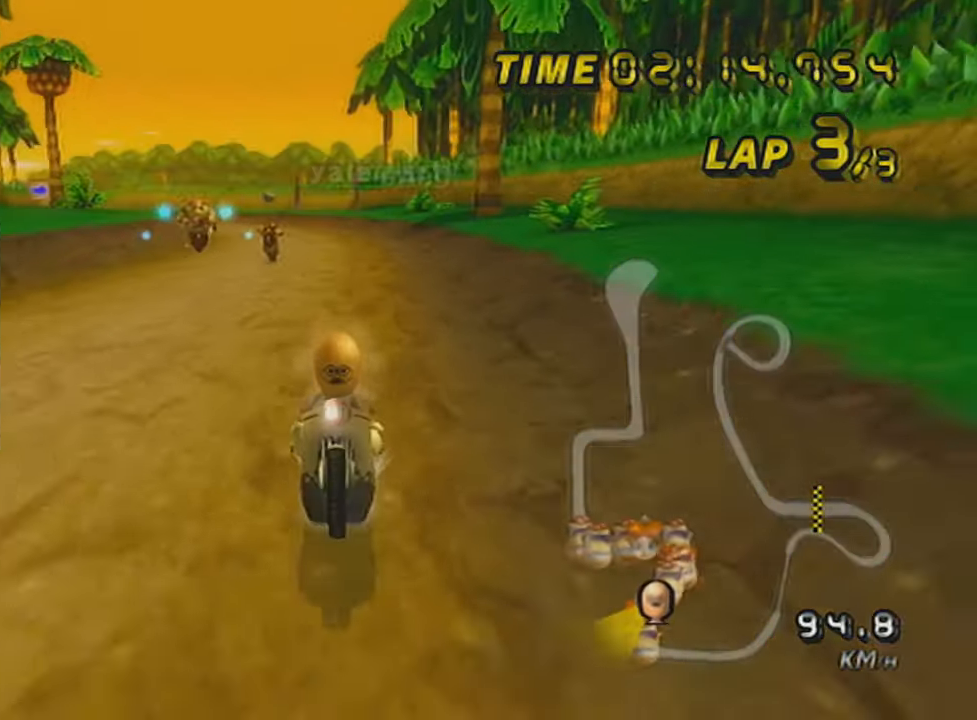
{"buttons": ["A", "R1"], "left_stick": "up-left", "events": [[167, "X", "up"], [450, "R1", "down"], [450, "left_stick", "up-left"]]}
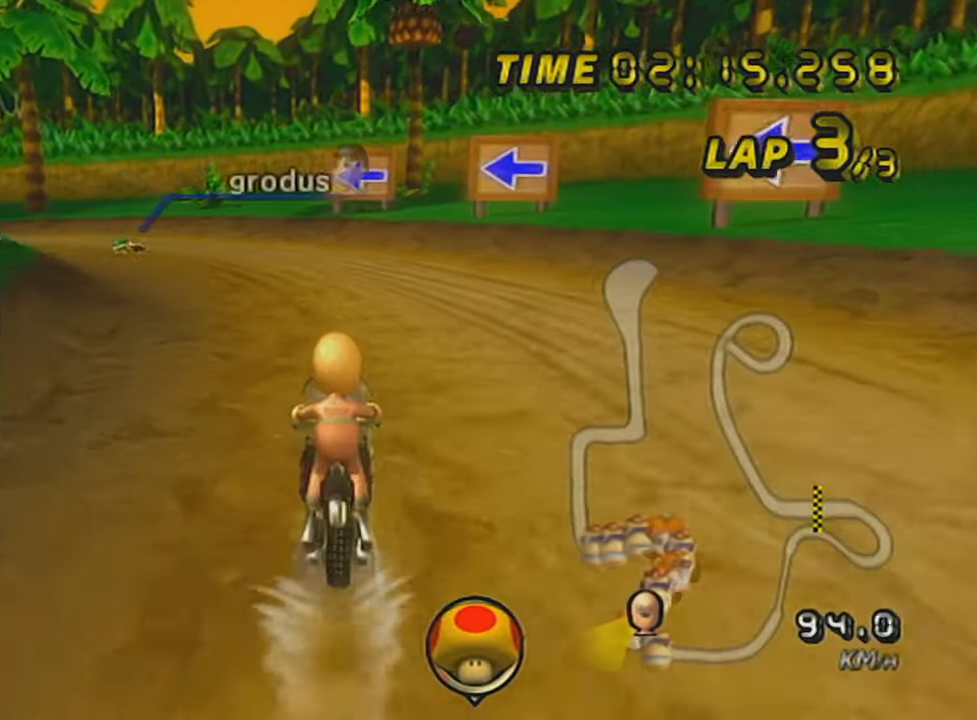
{"buttons": ["A", "R1"], "left_stick": "up-left", "events": [[17, "X", "down"], [201, "left_stick", "left"], [234, "X", "up"], [451, "left_stick", "up-left"]]}
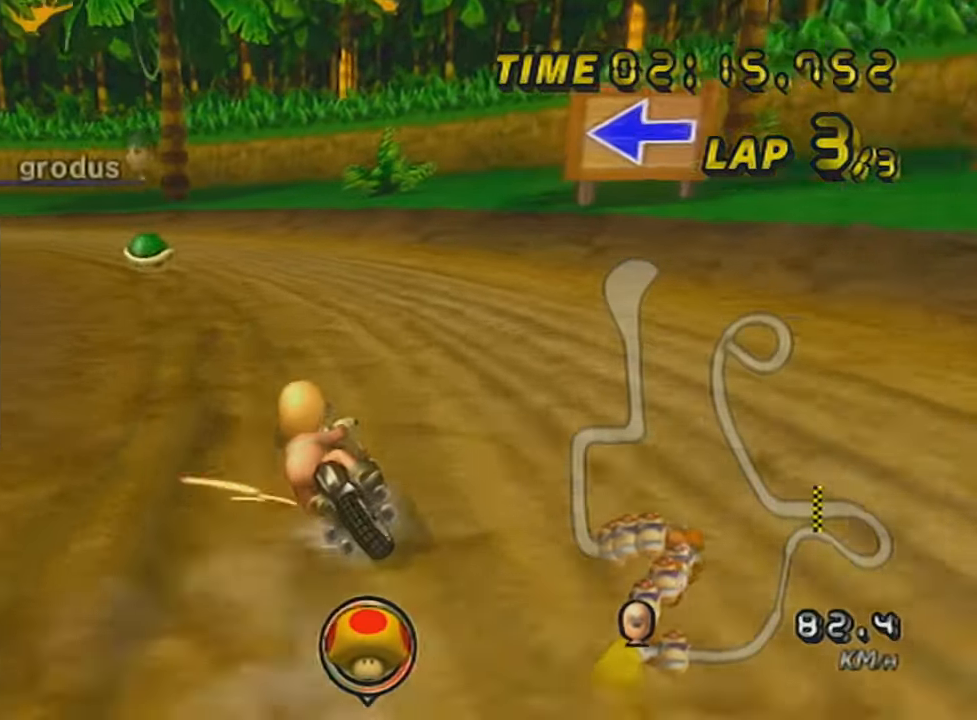
{"buttons": ["A", "X", "R1"], "left_stick": "left", "events": [[200, "X", "down"], [234, "left_stick", "left"]]}
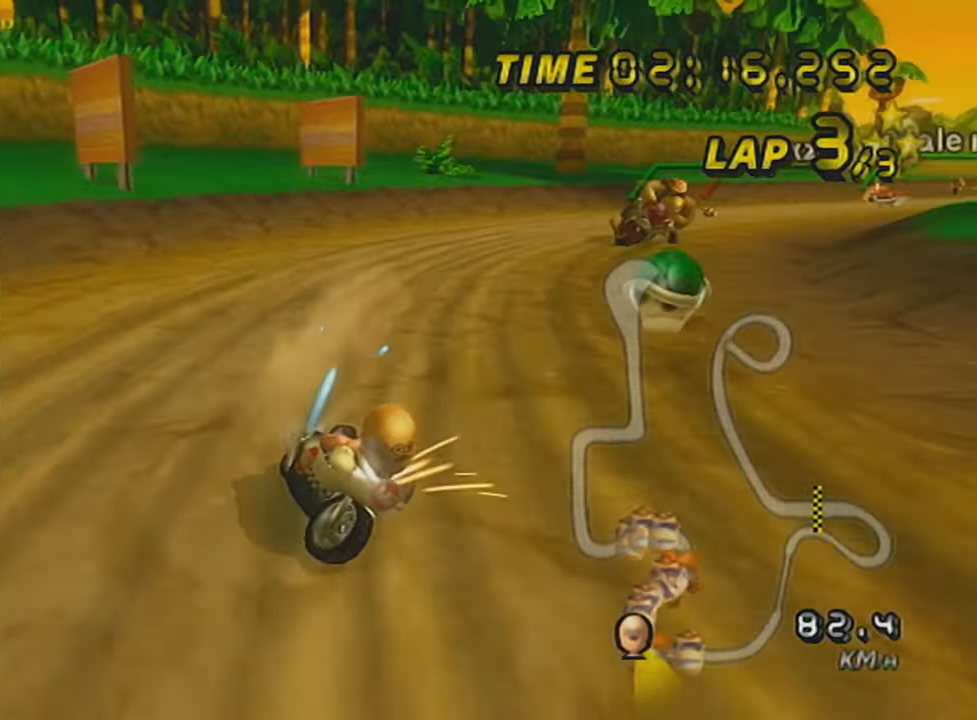
{"buttons": ["A", "X", "R1"], "left_stick": "right", "events": [[51, "X", "up"], [84, "left_stick", "right"], [267, "X", "down"]]}
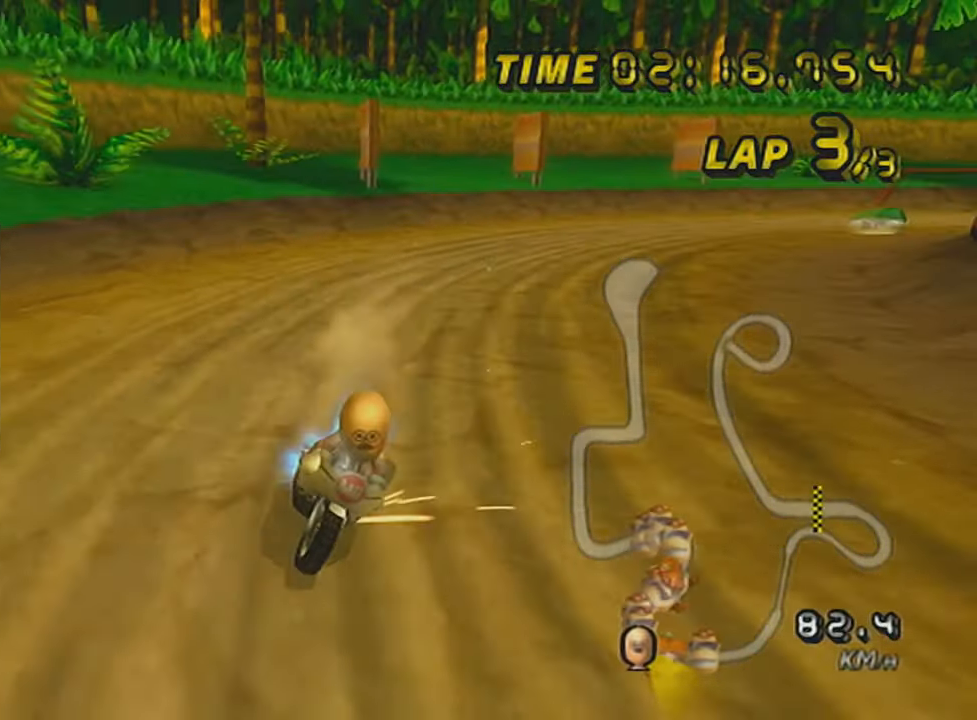
{"buttons": ["A", "R1"], "left_stick": "center", "events": [[83, "X", "up"], [100, "left_stick", "left"], [417, "left_stick", "center"]]}
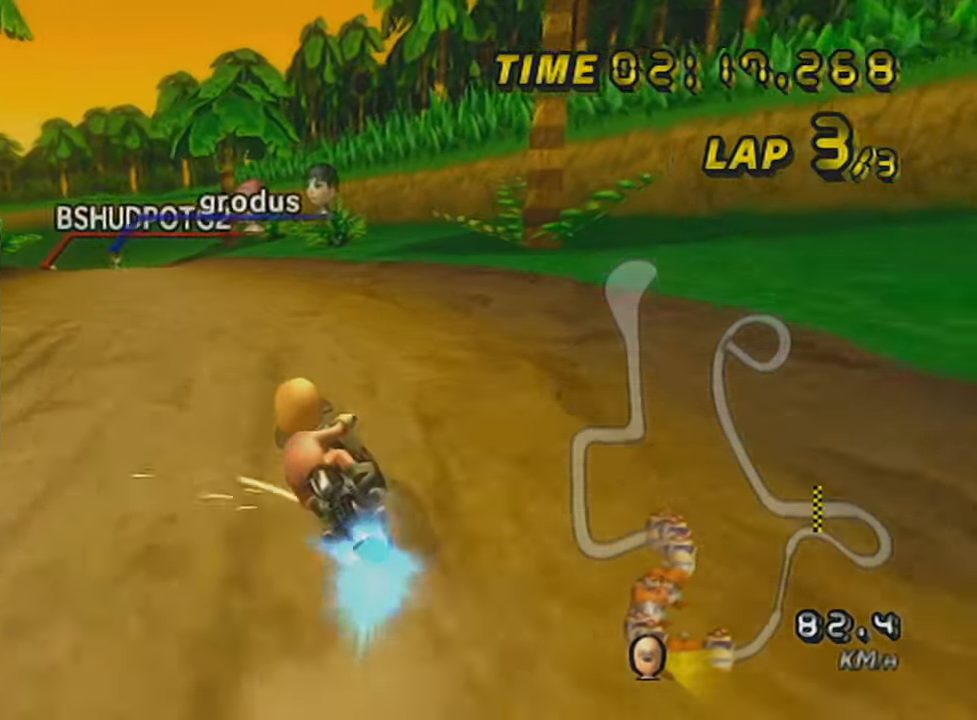
{"buttons": ["A", "R1"], "left_stick": "right", "events": [[234, "left_stick", "right"]]}
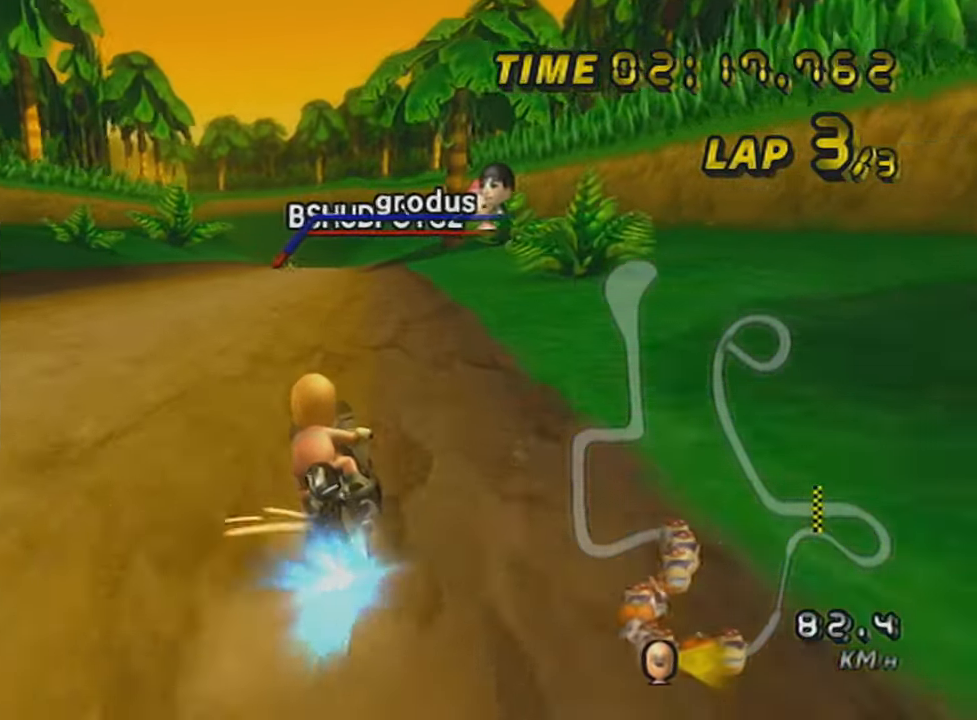
{"buttons": ["A", "R1"], "left_stick": "right", "events": []}
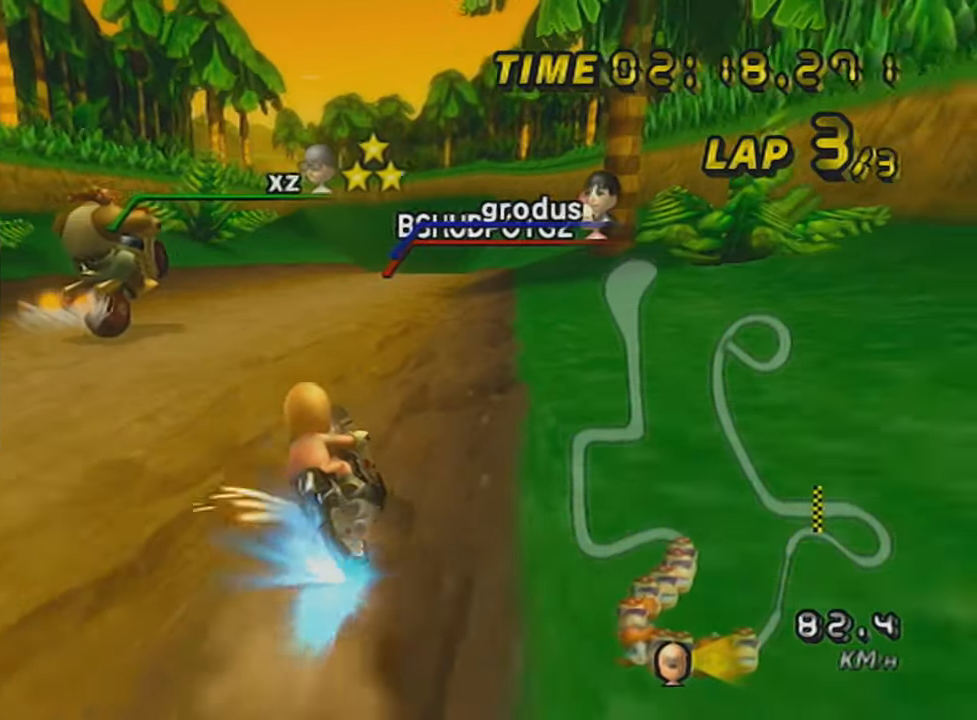
{"buttons": ["A"], "left_stick": "center", "events": [[201, "R1", "up"], [234, "X", "down"], [401, "left_stick", "center"], [451, "X", "up"]]}
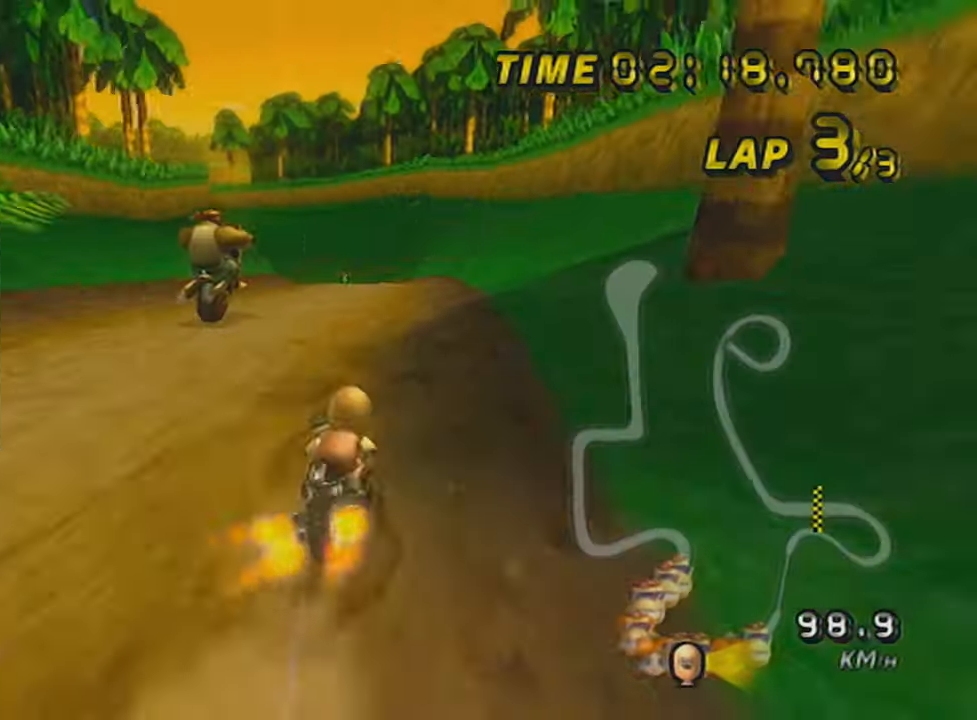
{"buttons": ["A", "DPAD_UP"], "left_stick": "center", "events": [[133, "X", "down"], [250, "left_stick", "left"], [300, "X", "up"], [350, "DPAD_UP", "down"], [384, "left_stick", "center"], [450, "DPAD_UP", "up"], [500, "DPAD_UP", "down"]]}
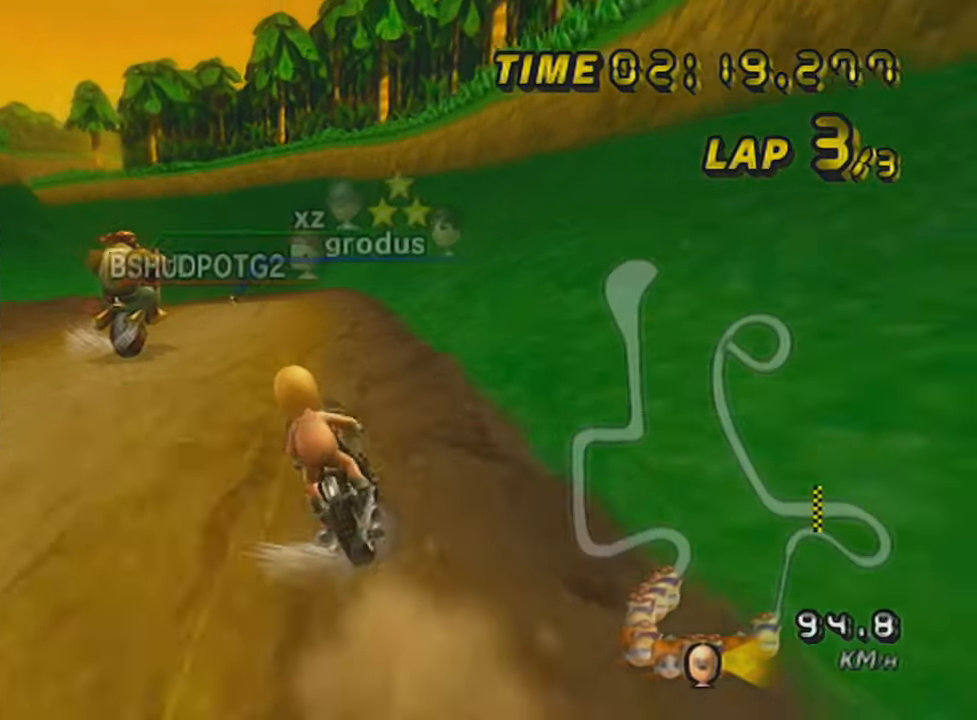
{"buttons": ["A", "R1"], "left_stick": "center", "events": [[134, "DPAD_UP", "up"], [151, "X", "down"], [251, "X", "up"], [384, "R1", "down"]]}
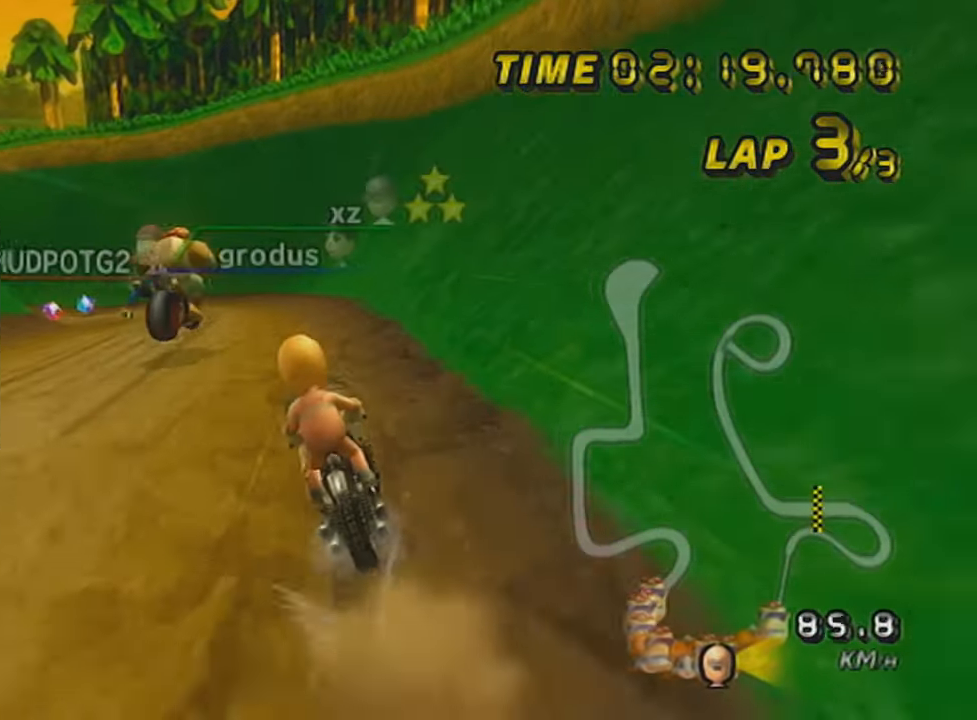
{"buttons": ["A", "R1"], "left_stick": "right", "events": [[83, "left_stick", "up-left"], [400, "left_stick", "right"]]}
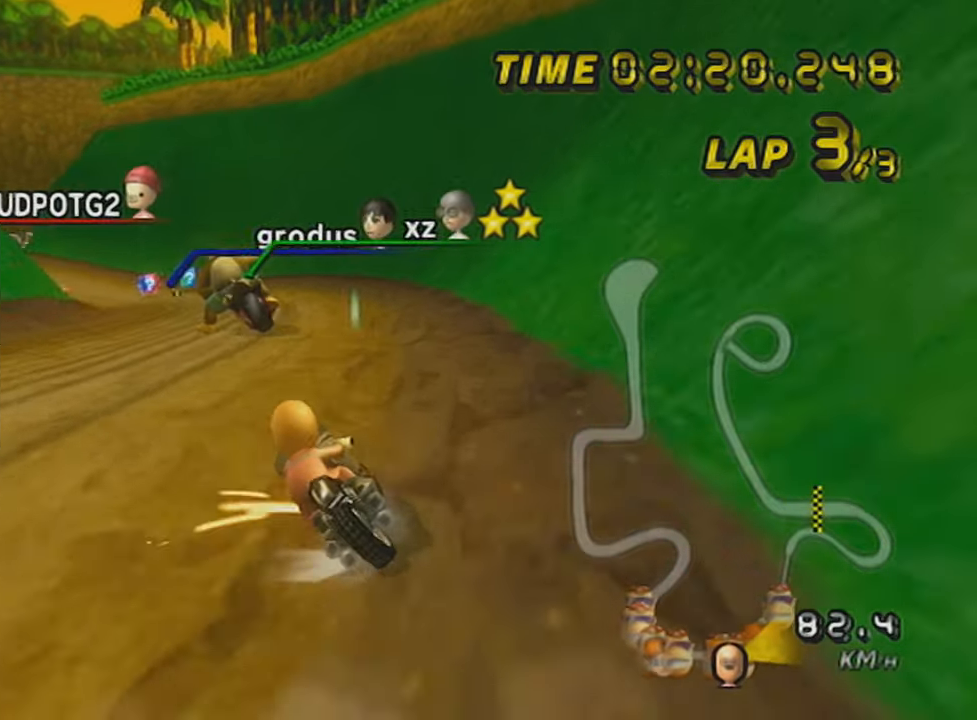
{"buttons": ["A", "R1"], "left_stick": "left", "events": [[467, "left_stick", "left"]]}
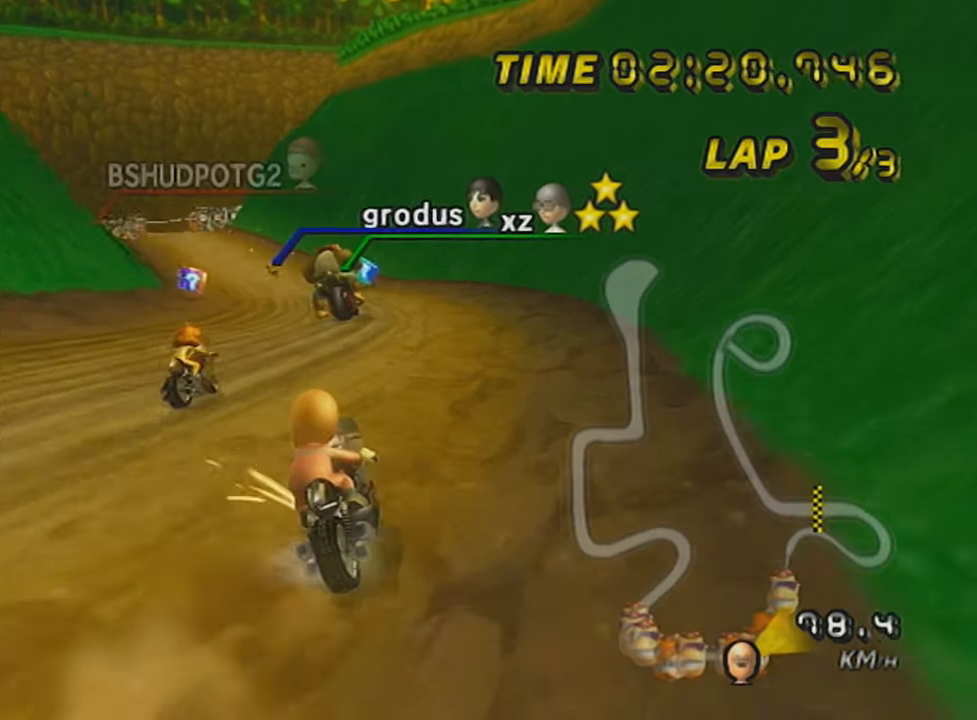
{"buttons": ["A", "R1"], "left_stick": "up-left", "events": [[217, "left_stick", "up-left"]]}
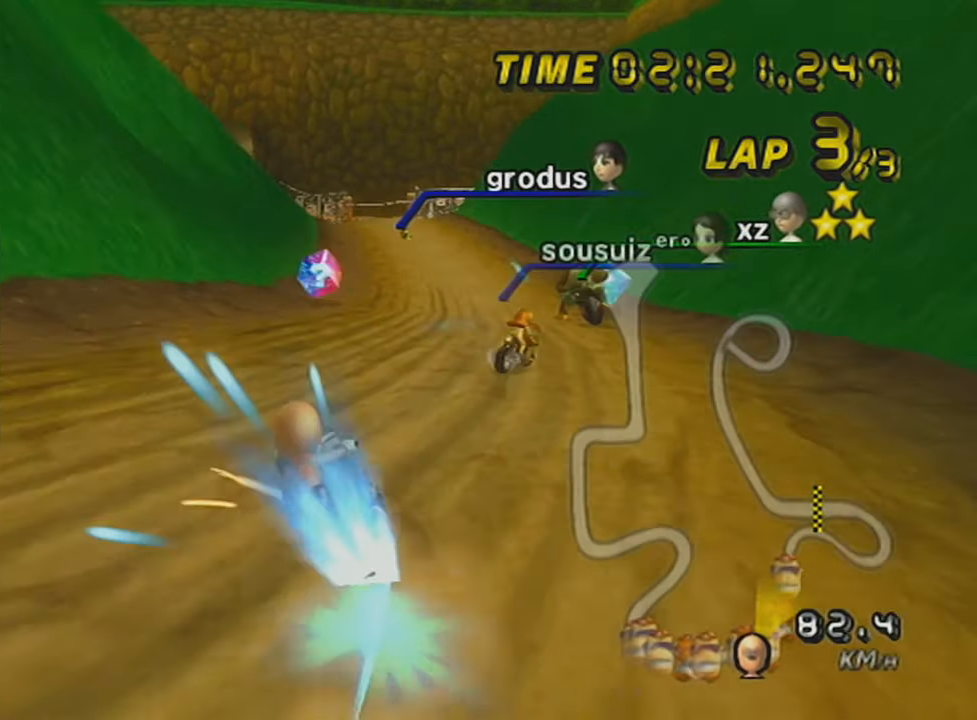
{"buttons": ["A", "R1"], "left_stick": "right", "events": [[67, "R1", "up"], [67, "left_stick", "center"], [217, "R1", "down"], [217, "left_stick", "right"], [317, "left_stick", "left"], [417, "left_stick", "right"]]}
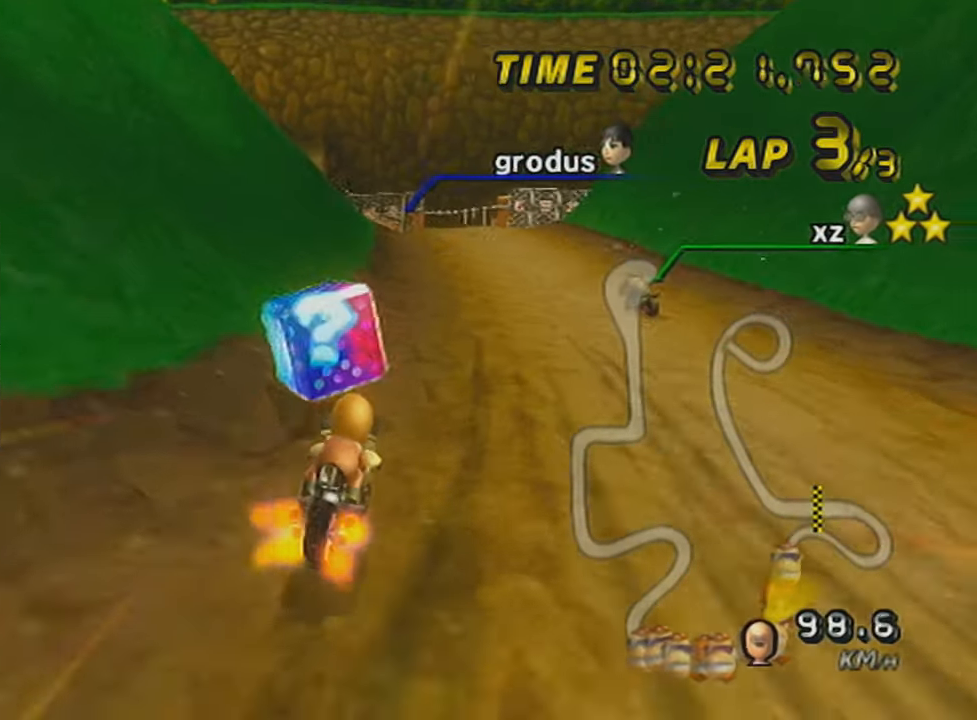
{"buttons": ["A", "R1"], "left_stick": "up", "events": [[167, "R1", "up"], [167, "left_stick", "center"], [267, "R1", "down"], [317, "left_stick", "up-left"], [484, "left_stick", "up"]]}
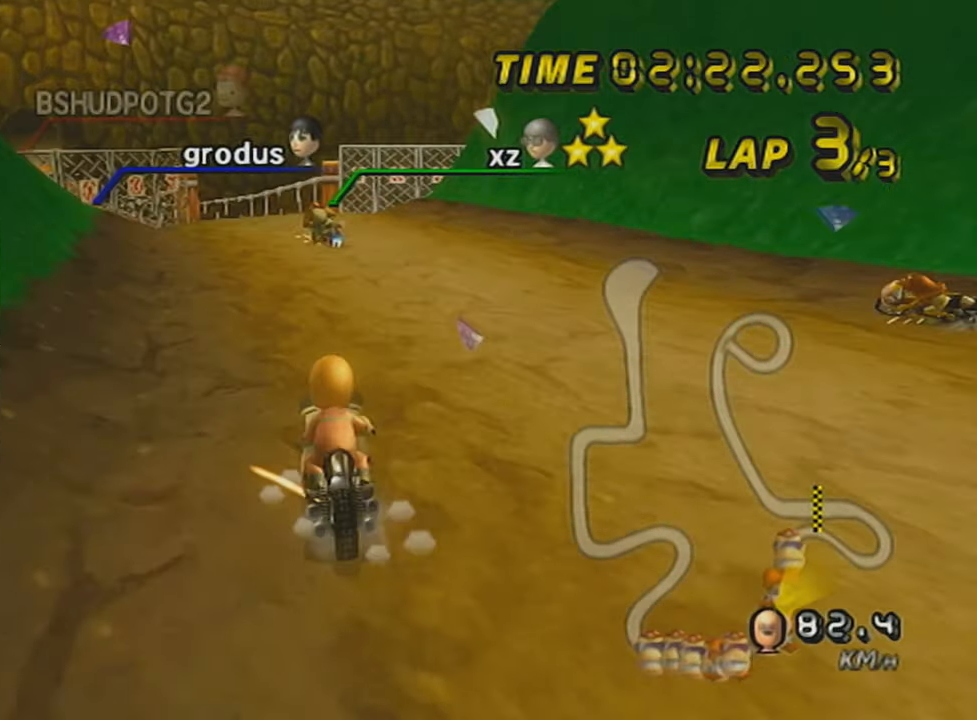
{"buttons": ["A", "R1"], "left_stick": "center", "events": [[16, "left_stick", "right"], [267, "left_stick", "center"], [317, "left_stick", "left"], [417, "left_stick", "center"]]}
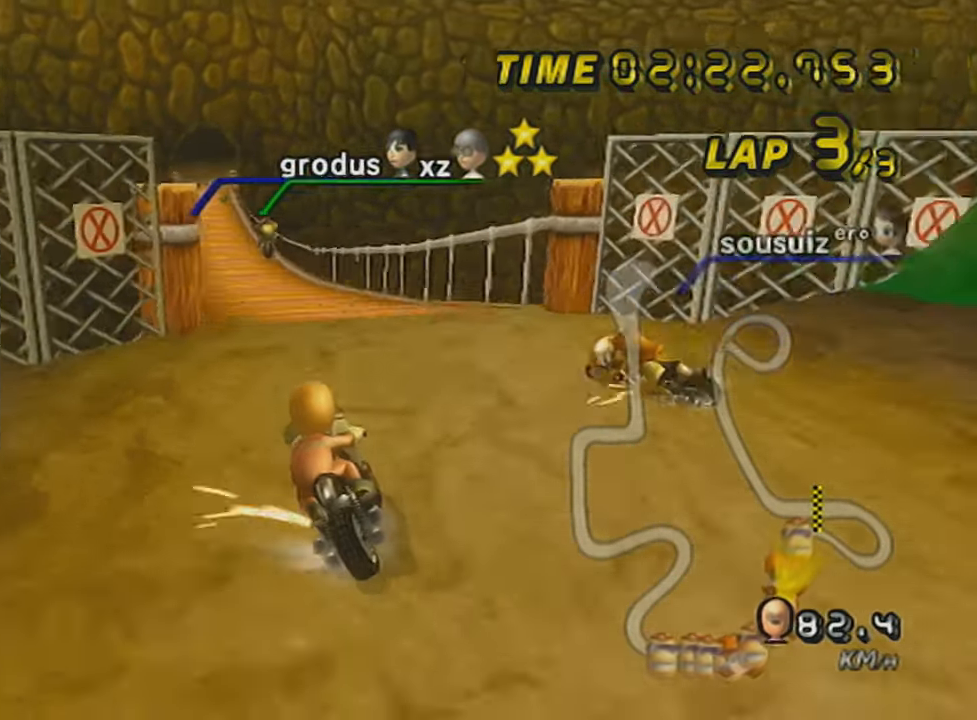
{"buttons": ["A"], "left_stick": "center", "events": [[134, "L1", "down"], [267, "L1", "up"], [267, "R1", "up"]]}
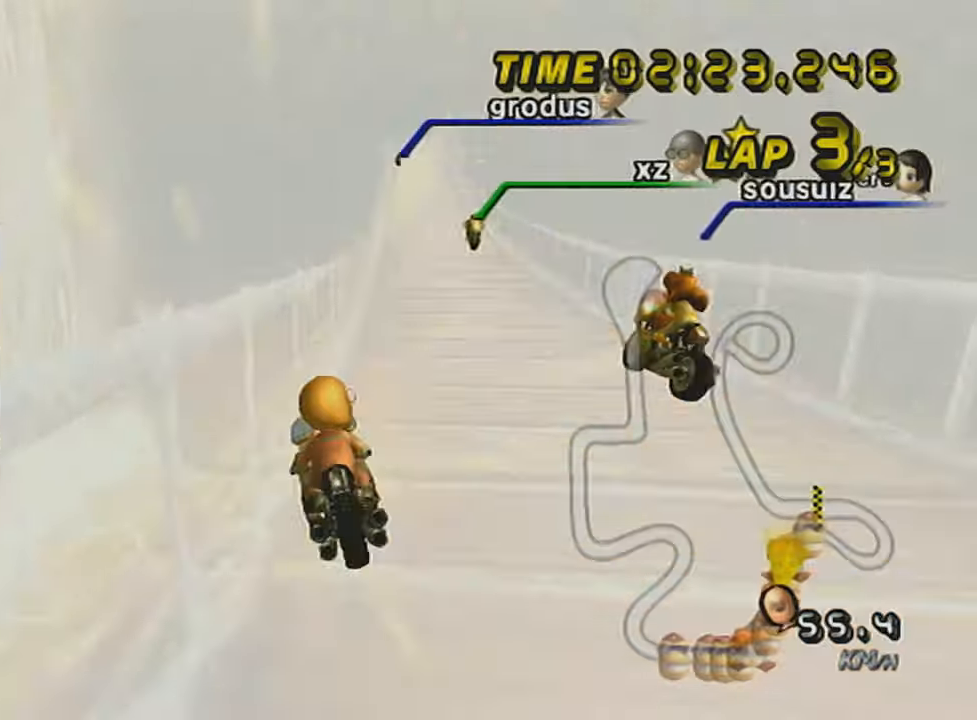
{"buttons": ["A", "X"], "left_stick": "up", "events": [[17, "left_stick", "right"], [117, "left_stick", "center"], [317, "L1", "down"], [334, "left_stick", "up"], [384, "X", "down"], [417, "L1", "up"]]}
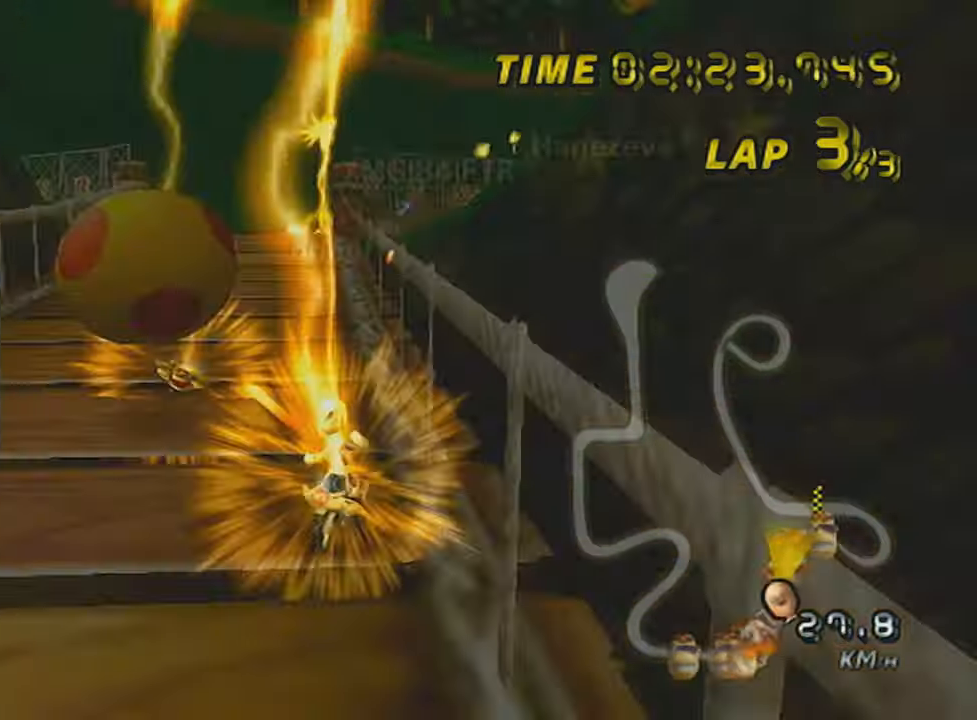
{"buttons": ["A"], "left_stick": "right", "events": [[17, "X", "up"], [117, "left_stick", "right"]]}